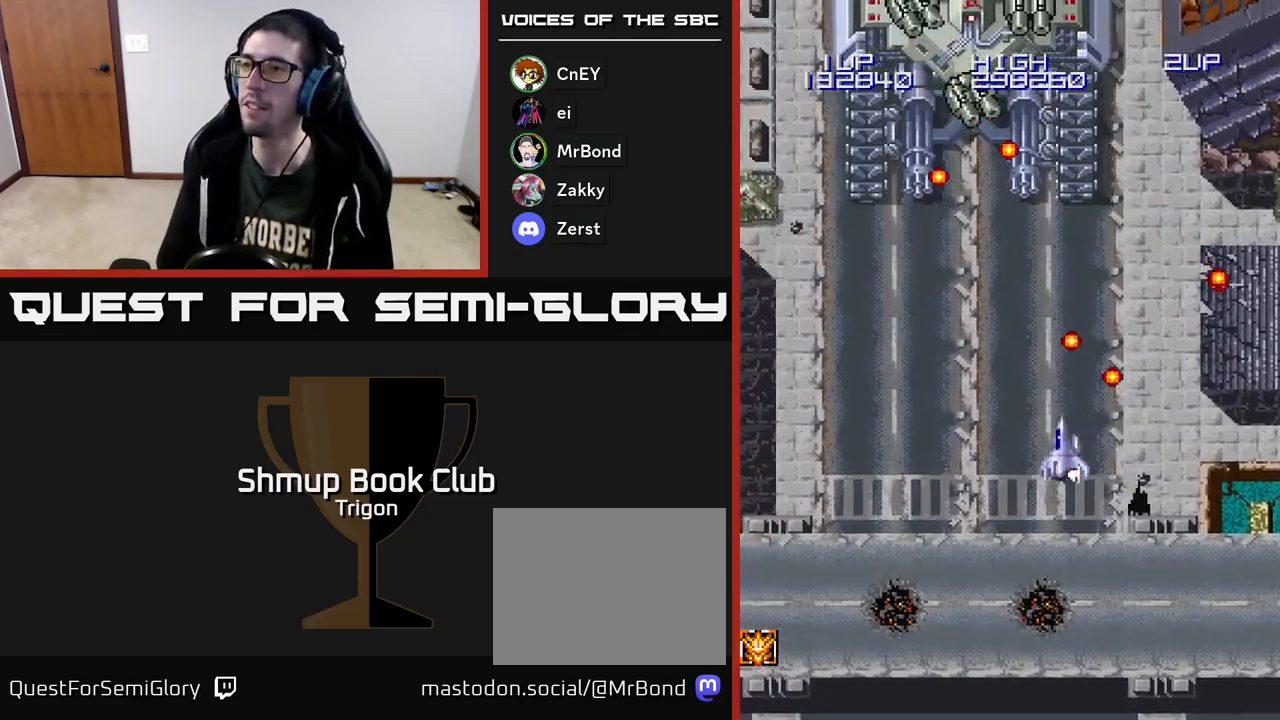
Gameplay with a controller (Xbox layout); each line is a JSON object with the inputs held at the frame after it. "events" lists button and stick changes between this image and that frame as [ms after this image, input, new state], when the widget could be followed in between. Not read: left_stick.
{"buttons": ["A", "DPAD_DOWN"], "right_stick": "center", "events": [[50, "A", "down"], [133, "A", "up"], [200, "A", "down"], [267, "A", "up"], [317, "DPAD_DOWN", "down"], [333, "A", "down"], [333, "DPAD_LEFT", "up"], [400, "A", "up"], [467, "A", "down"]]}
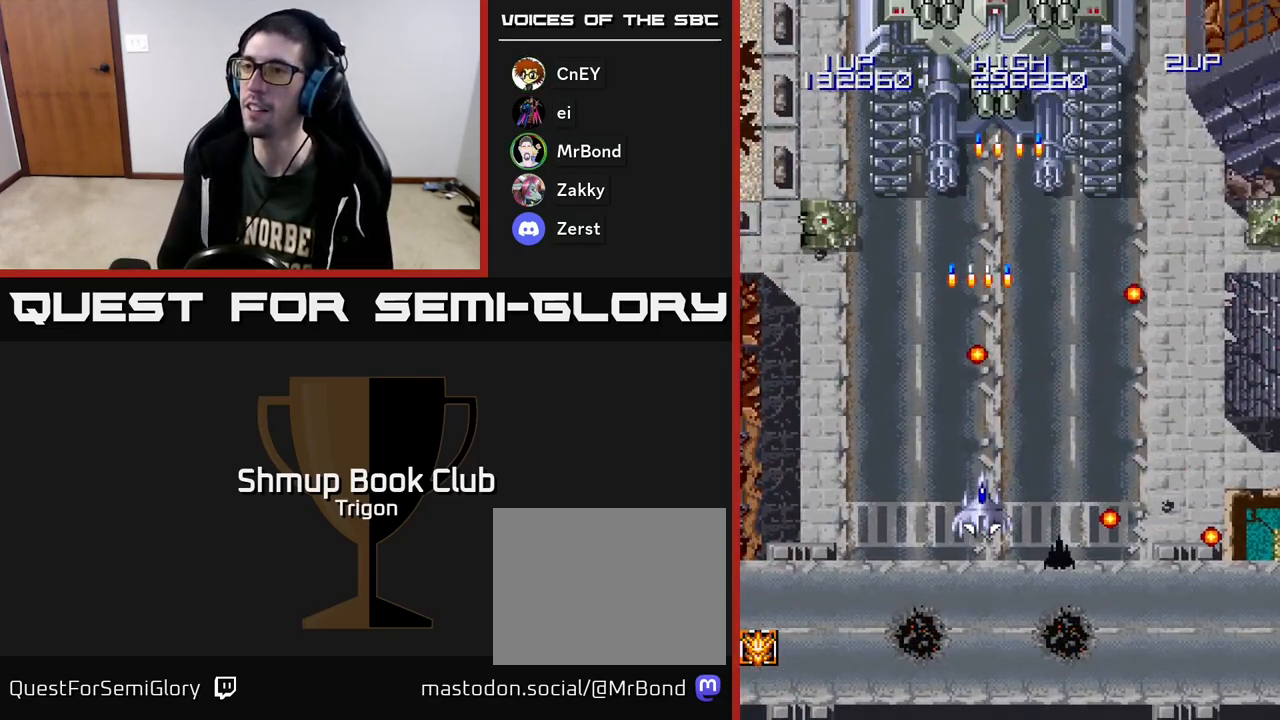
{"buttons": ["DPAD_LEFT"], "right_stick": "center", "events": [[33, "A", "up"], [50, "DPAD_LEFT", "down"], [83, "DPAD_DOWN", "up"], [100, "A", "down"], [167, "A", "up"], [250, "A", "down"], [317, "A", "up"], [400, "A", "down"], [467, "A", "up"]]}
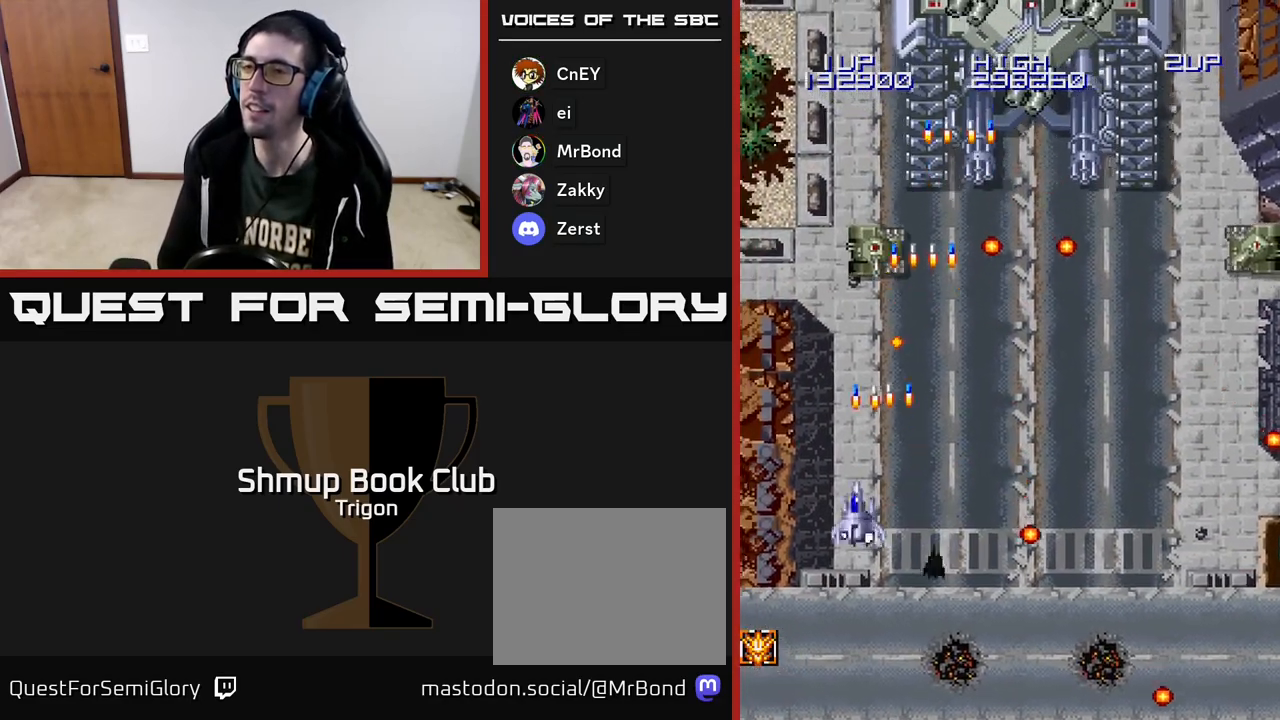
{"buttons": ["DPAD_RIGHT"], "right_stick": "center", "events": [[17, "DPAD_LEFT", "up"], [33, "DPAD_DOWN", "down"], [50, "DPAD_RIGHT", "down"], [67, "A", "down"], [133, "A", "up"], [217, "A", "down"], [267, "DPAD_DOWN", "up"], [283, "DPAD_DOWN", "down"], [317, "A", "up"], [400, "A", "down"], [417, "DPAD_DOWN", "up"], [483, "A", "up"]]}
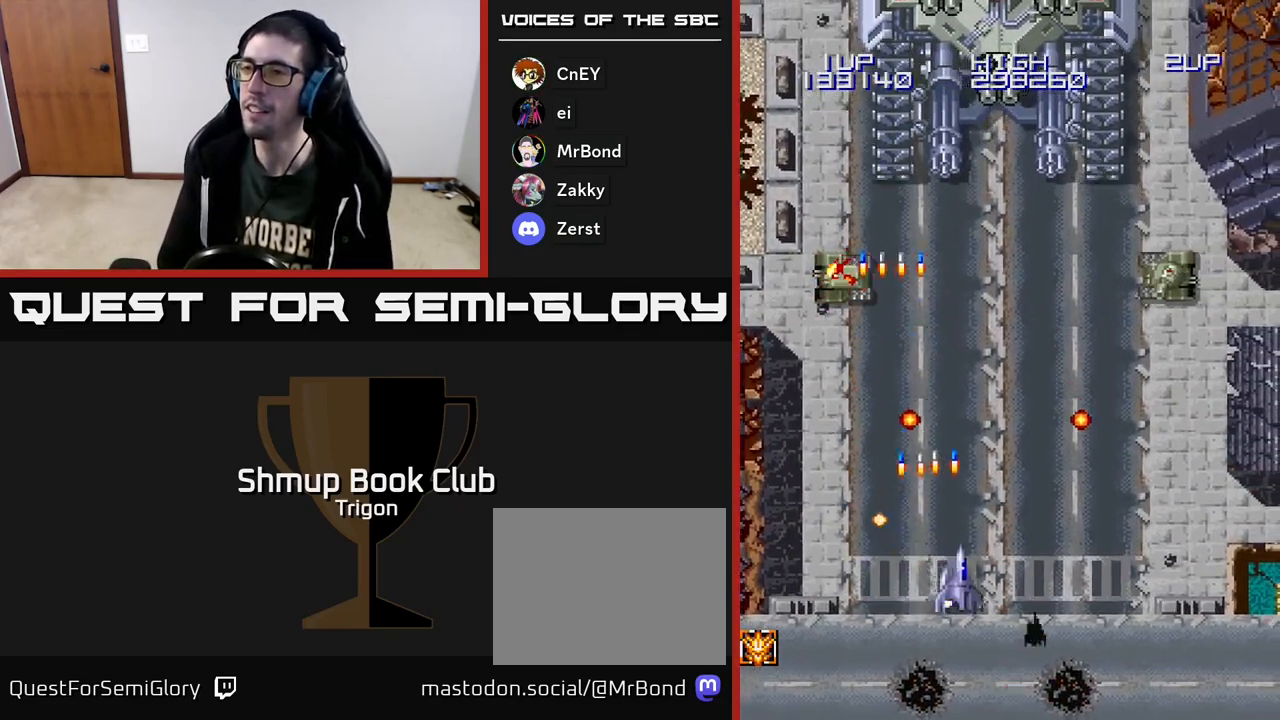
{"buttons": ["A", "DPAD_LEFT"], "right_stick": "center", "events": [[83, "A", "down"], [183, "A", "up"], [233, "DPAD_DOWN", "down"], [283, "A", "down"], [333, "DPAD_RIGHT", "up"], [367, "A", "up"], [400, "DPAD_LEFT", "down"], [433, "A", "down"], [433, "DPAD_DOWN", "up"]]}
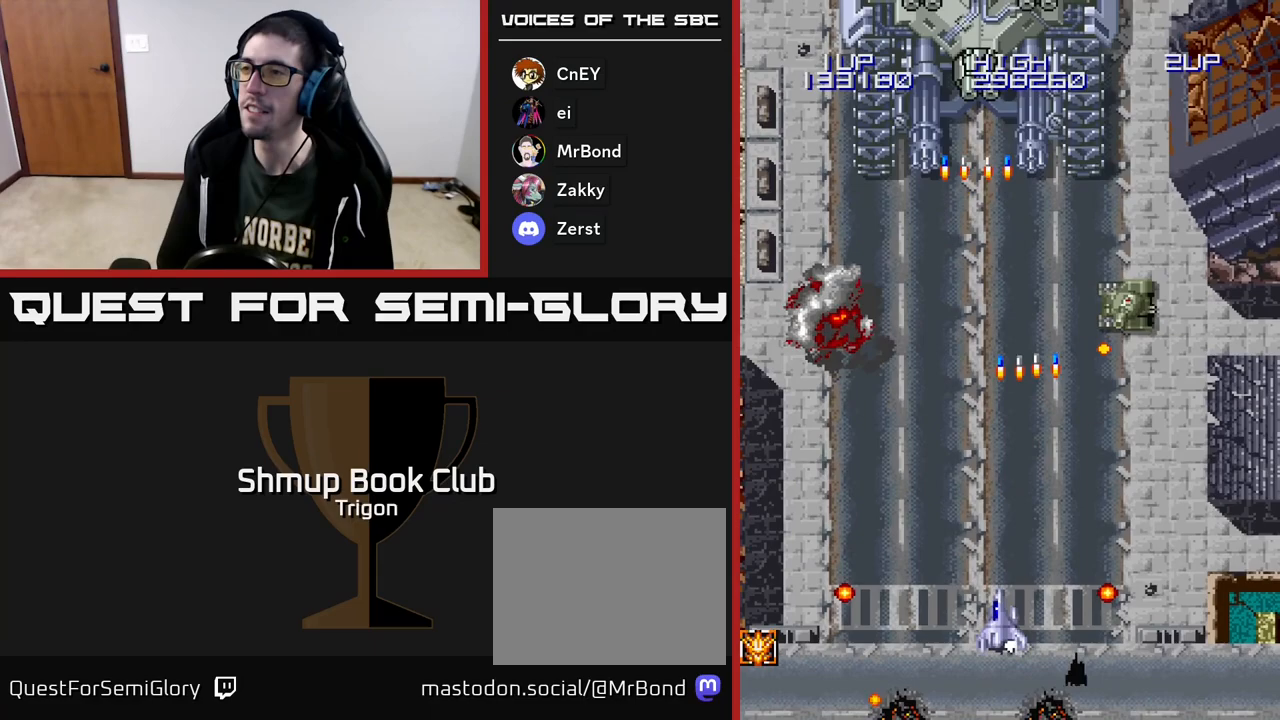
{"buttons": ["A", "DPAD_RIGHT"], "right_stick": "center", "events": [[33, "DPAD_UP", "down"], [50, "A", "up"], [67, "DPAD_LEFT", "up"], [117, "A", "down"], [167, "DPAD_RIGHT", "down"], [183, "DPAD_UP", "up"], [233, "A", "up"], [300, "A", "down"], [400, "A", "up"], [467, "A", "down"]]}
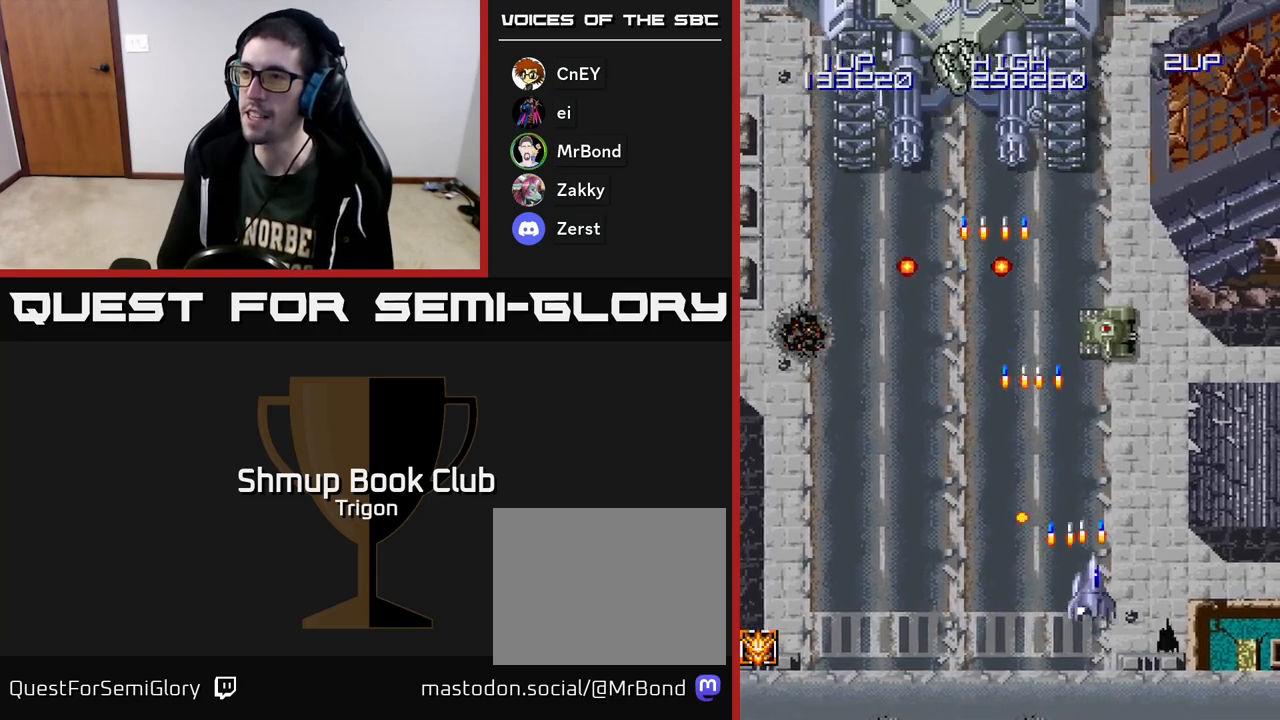
{"buttons": ["A", "DPAD_DOWN"], "right_stick": "center", "events": [[50, "A", "up"], [83, "DPAD_RIGHT", "up"], [133, "A", "down"], [217, "A", "up"], [300, "A", "down"], [400, "A", "up"], [467, "A", "down"], [500, "DPAD_DOWN", "down"]]}
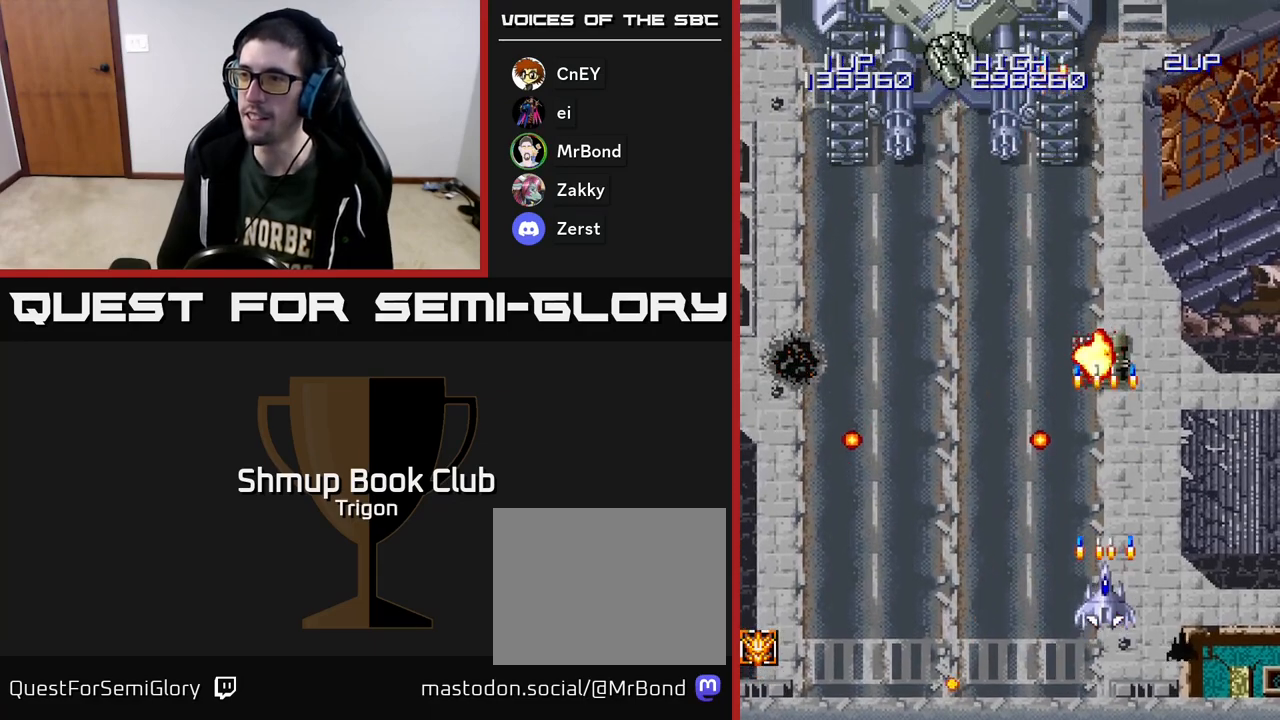
{"buttons": ["DPAD_UP", "DPAD_LEFT"], "right_stick": "center", "events": [[67, "A", "up"], [133, "DPAD_DOWN", "up"], [133, "DPAD_LEFT", "down"], [150, "A", "down"], [250, "A", "up"], [367, "A", "down"], [367, "DPAD_UP", "down"], [450, "A", "up"]]}
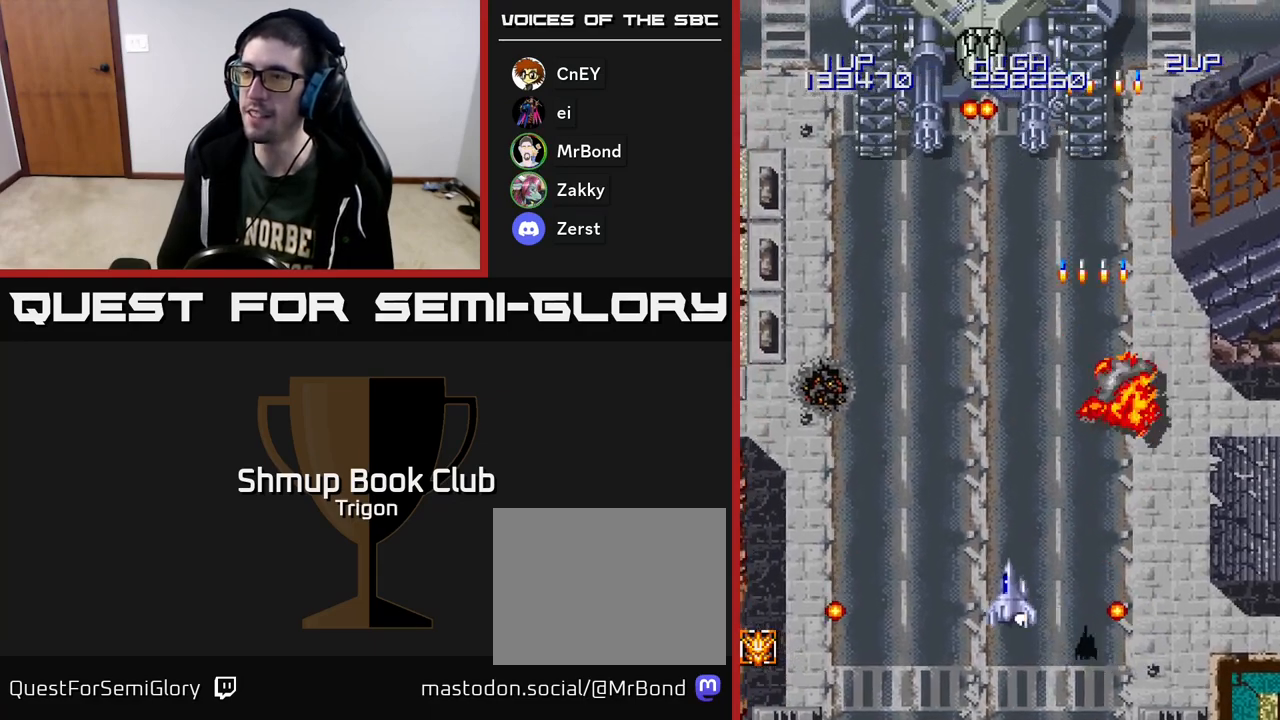
{"buttons": [], "right_stick": "center", "events": [[33, "A", "down"], [67, "DPAD_LEFT", "up"], [133, "A", "up"], [183, "DPAD_UP", "up"], [200, "A", "down"], [300, "A", "up"], [383, "A", "down"], [400, "DPAD_LEFT", "down"], [450, "A", "up"], [467, "DPAD_LEFT", "up"]]}
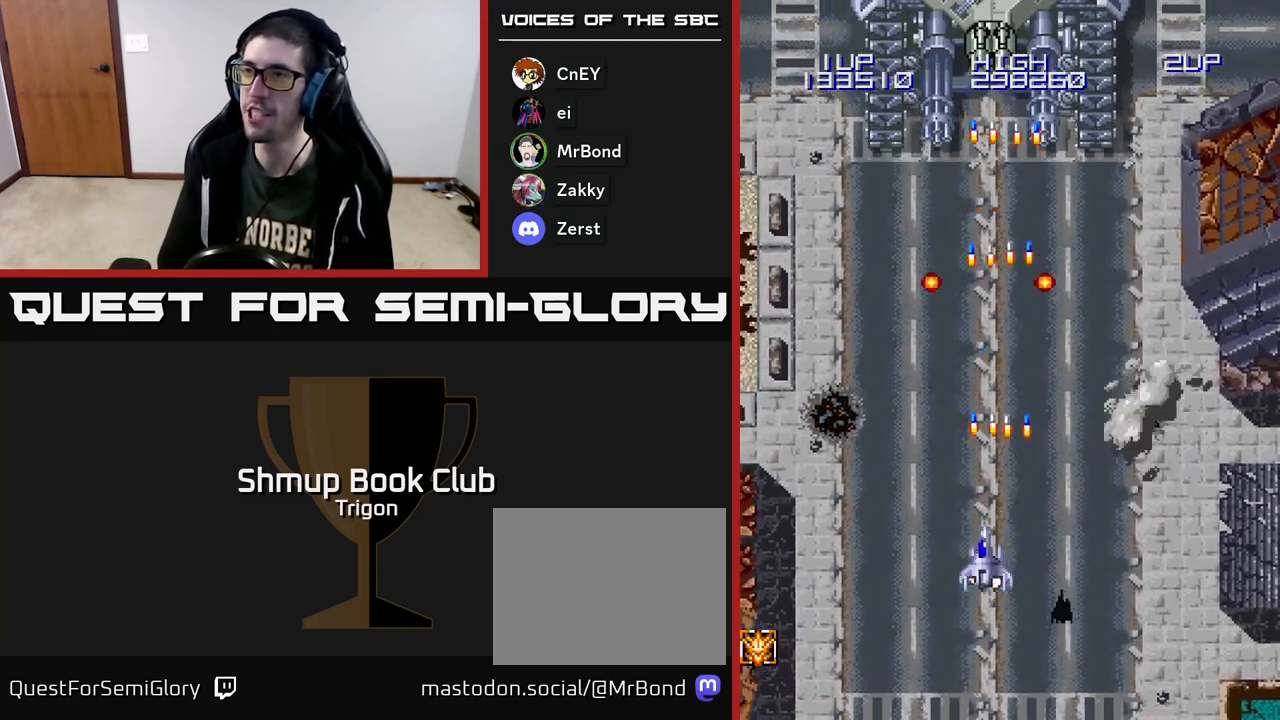
{"buttons": [], "right_stick": "center", "events": [[33, "A", "down"], [133, "A", "up"], [217, "A", "down"], [317, "A", "up"], [400, "A", "down"], [483, "A", "up"]]}
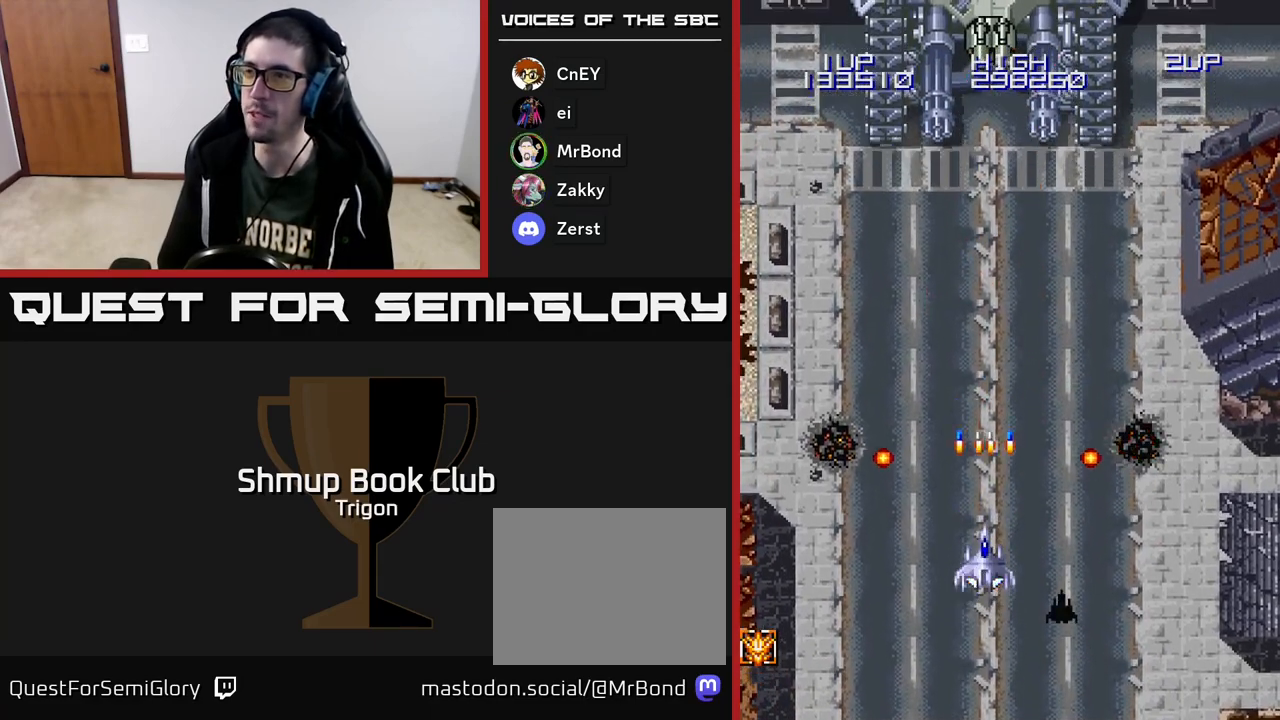
{"buttons": ["A"], "right_stick": "center", "events": [[67, "A", "down"], [167, "A", "up"], [233, "A", "down"], [333, "A", "up"], [433, "A", "down"]]}
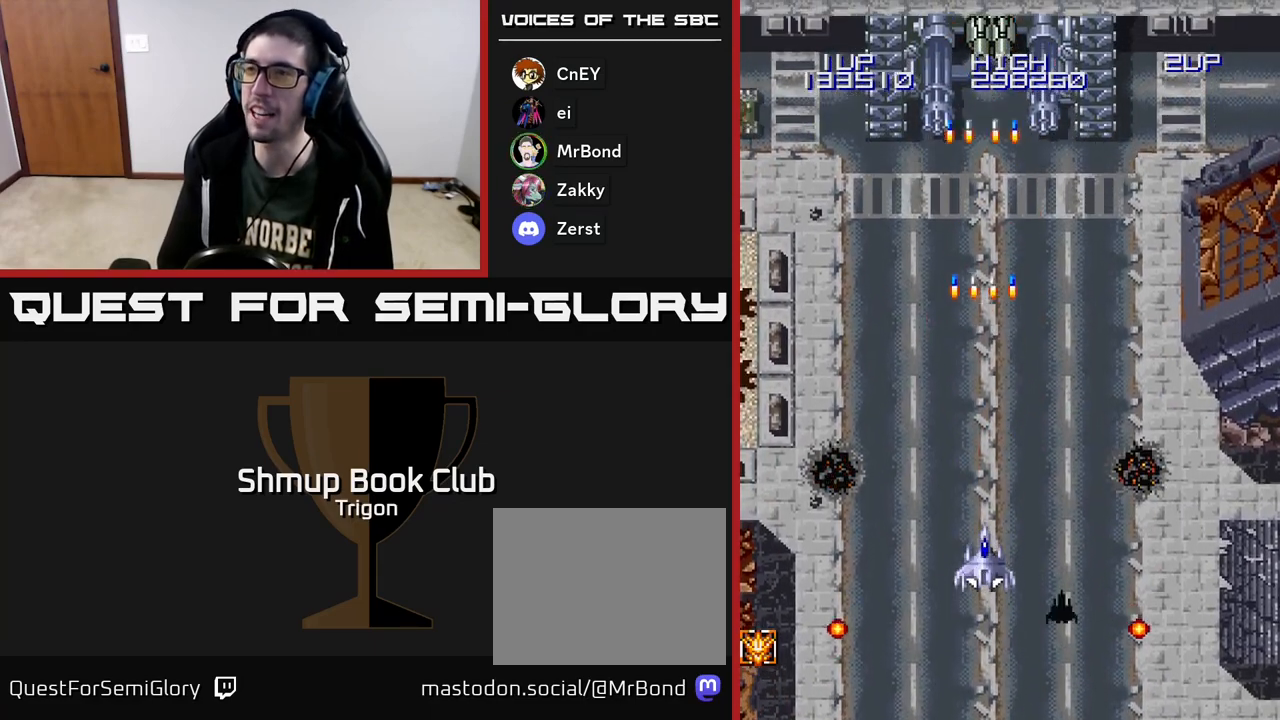
{"buttons": ["DPAD_LEFT"], "right_stick": "center", "events": [[83, "A", "up"], [167, "A", "down"], [283, "DPAD_LEFT", "down"], [317, "A", "up"]]}
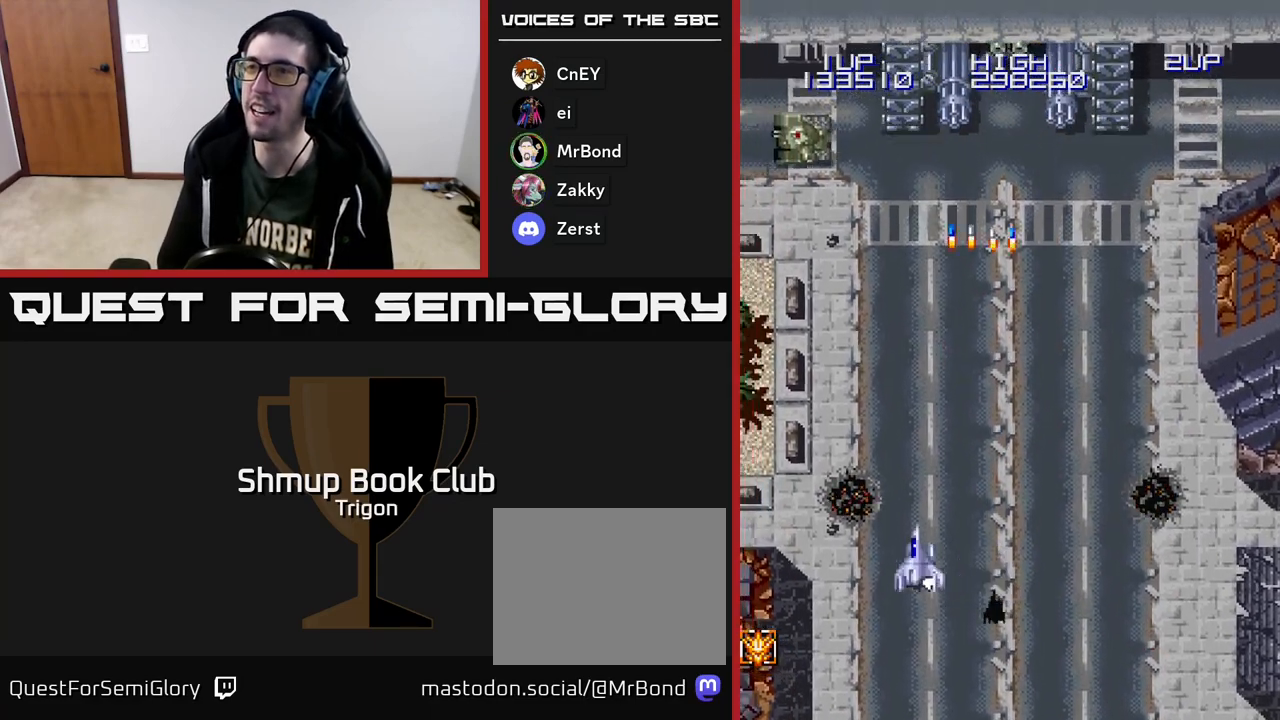
{"buttons": ["A", "DPAD_UP"], "right_stick": "center", "events": [[150, "DPAD_UP", "down"], [183, "A", "down"], [267, "A", "up"], [283, "DPAD_LEFT", "up"], [333, "A", "down"], [417, "A", "up"], [500, "A", "down"]]}
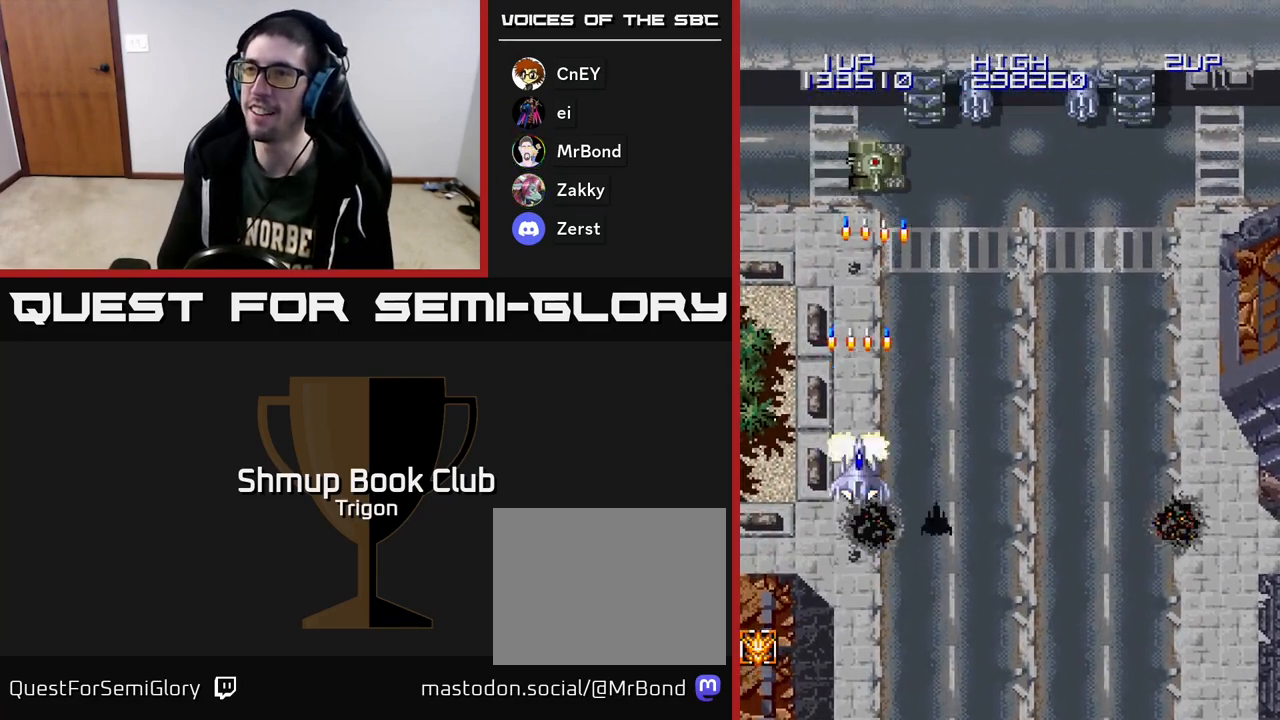
{"buttons": ["A", "DPAD_DOWN", "DPAD_RIGHT"], "right_stick": "center", "events": [[33, "DPAD_UP", "up"], [117, "A", "up"], [200, "A", "down"], [233, "DPAD_DOWN", "down"], [333, "A", "up"], [400, "A", "down"], [400, "DPAD_RIGHT", "down"]]}
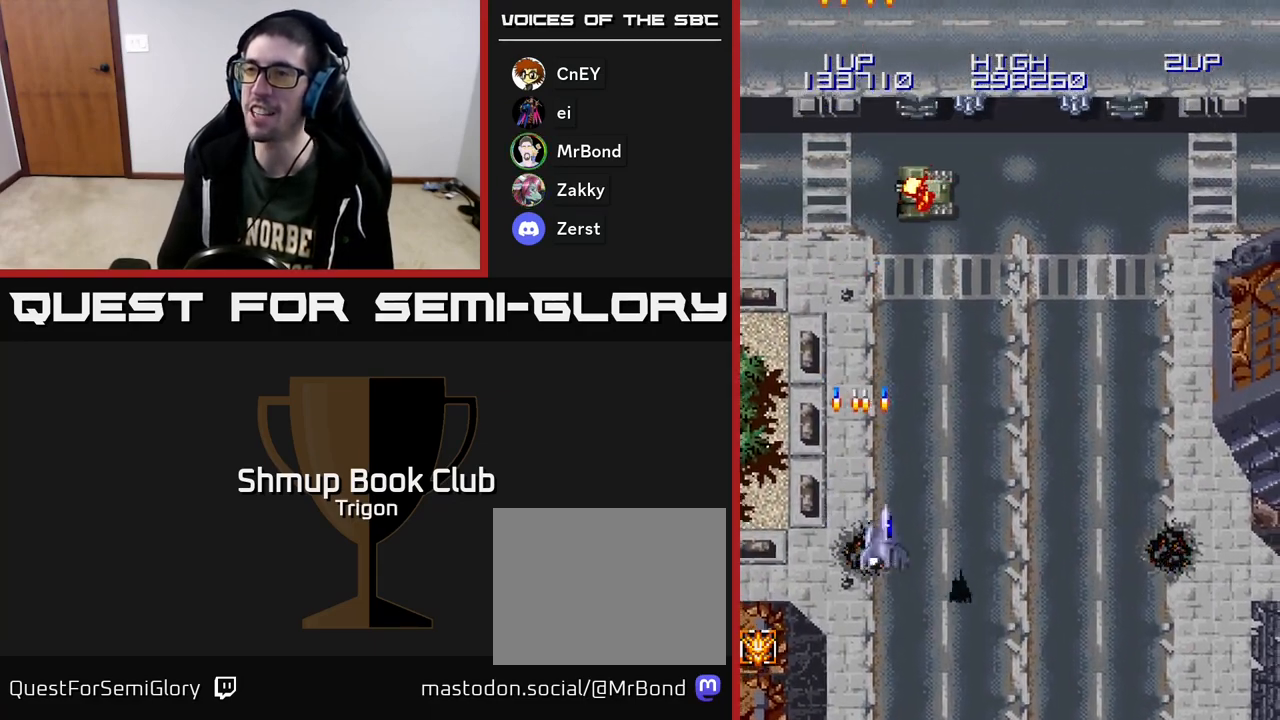
{"buttons": ["DPAD_DOWN", "DPAD_RIGHT"], "right_stick": "center", "events": [[50, "A", "up"], [67, "DPAD_RIGHT", "up"], [117, "A", "down"], [200, "DPAD_RIGHT", "down"], [250, "A", "up"], [250, "DPAD_DOWN", "up"], [283, "DPAD_DOWN", "down"], [333, "DPAD_DOWN", "up"], [350, "A", "down"], [400, "DPAD_DOWN", "down"], [467, "A", "up"]]}
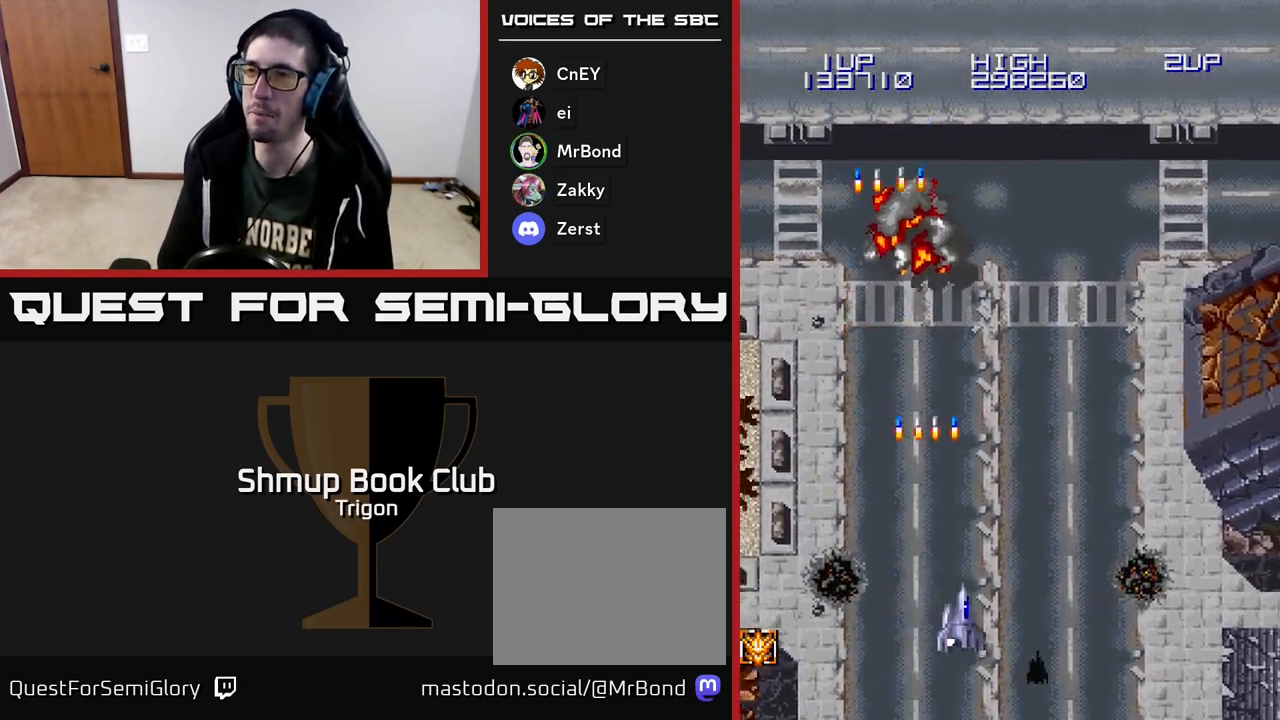
{"buttons": ["DPAD_LEFT"], "right_stick": "center", "events": [[67, "A", "down"], [117, "DPAD_RIGHT", "up"], [167, "DPAD_LEFT", "down"], [183, "DPAD_DOWN", "up"], [200, "A", "up"], [283, "A", "down"], [467, "A", "up"]]}
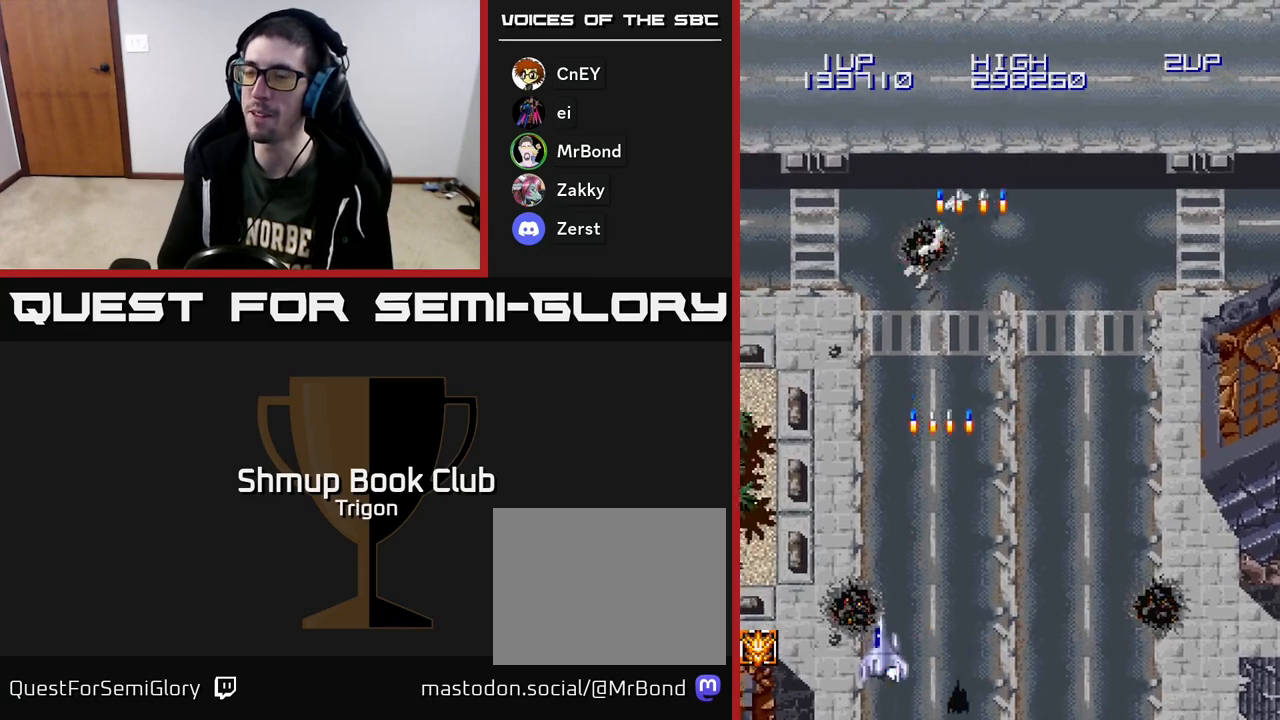
{"buttons": ["DPAD_UP"], "right_stick": "center", "events": [[17, "A", "down"], [133, "A", "up"], [267, "DPAD_LEFT", "up"], [433, "DPAD_UP", "down"]]}
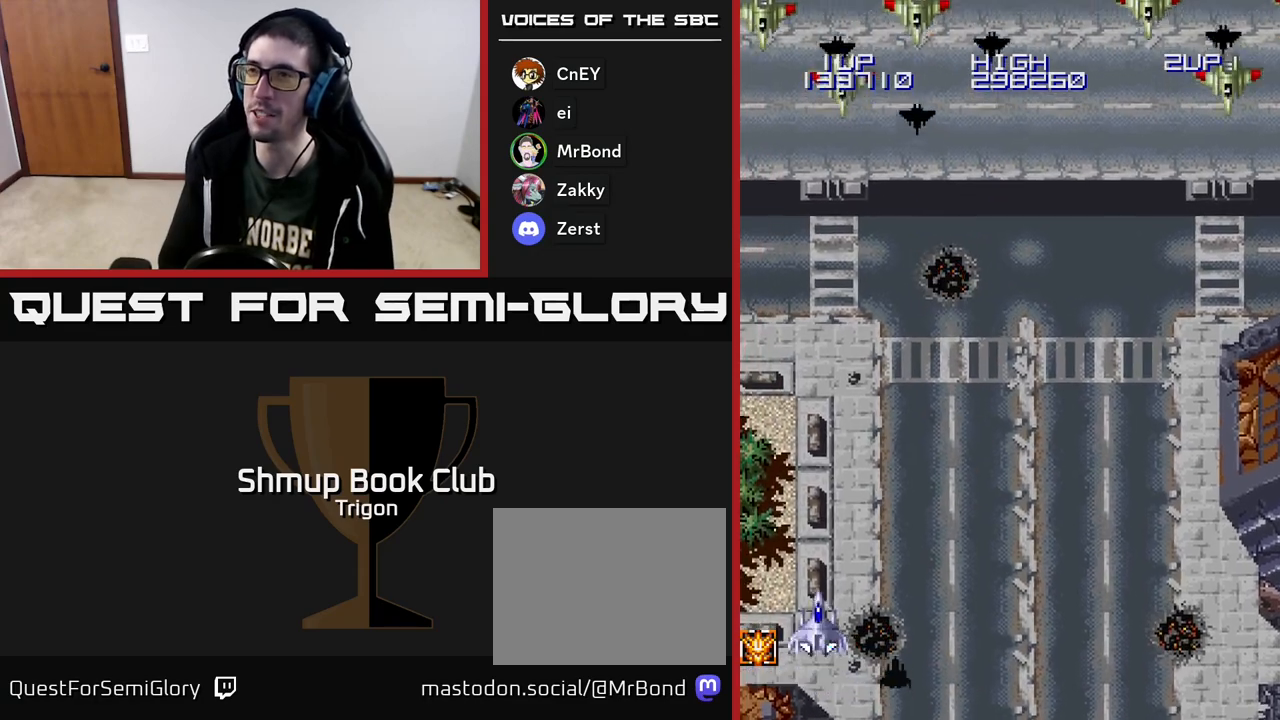
{"buttons": ["A", "DPAD_LEFT"], "right_stick": "center", "events": [[33, "DPAD_RIGHT", "down"], [183, "A", "down"], [183, "DPAD_RIGHT", "up"], [250, "DPAD_LEFT", "down"], [283, "A", "up"], [333, "A", "down"], [367, "DPAD_UP", "up"], [433, "A", "up"], [500, "A", "down"]]}
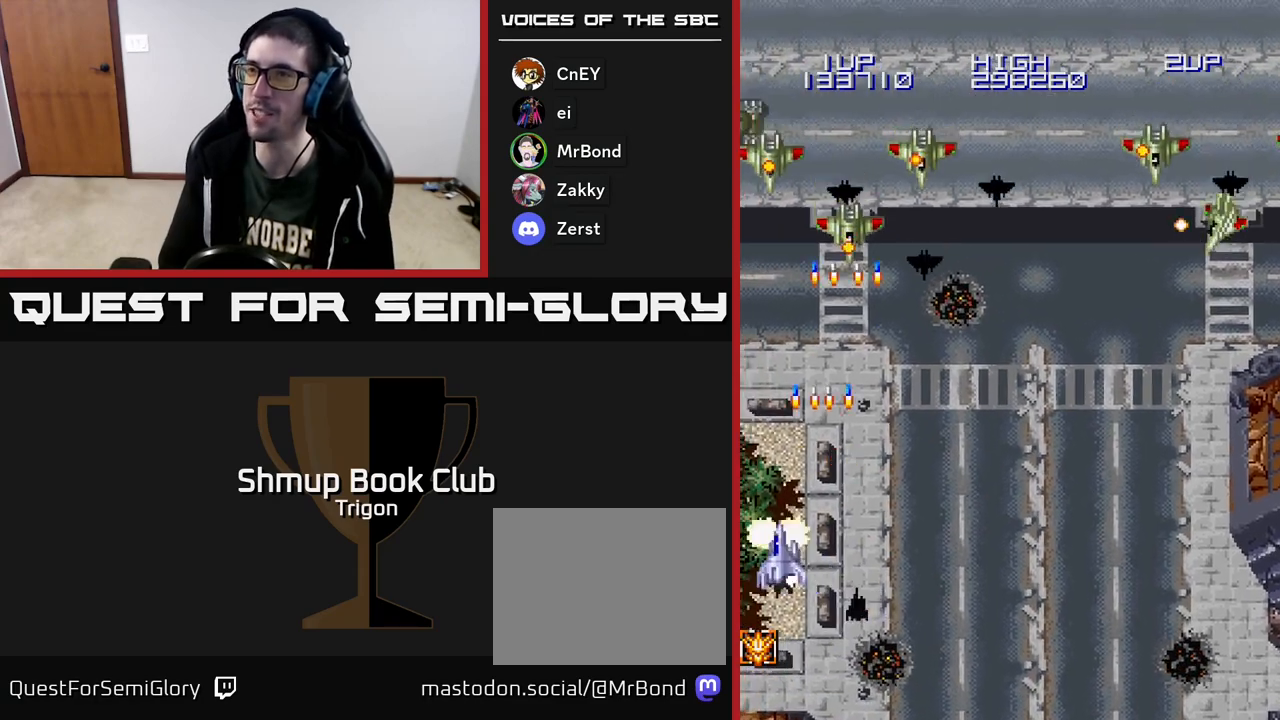
{"buttons": ["DPAD_RIGHT"], "right_stick": "center", "events": [[100, "DPAD_DOWN", "down"], [100, "DPAD_LEFT", "up"], [117, "A", "up"], [133, "DPAD_RIGHT", "down"], [200, "A", "down"], [317, "A", "up"], [383, "A", "down"], [383, "DPAD_DOWN", "up"], [483, "A", "up"]]}
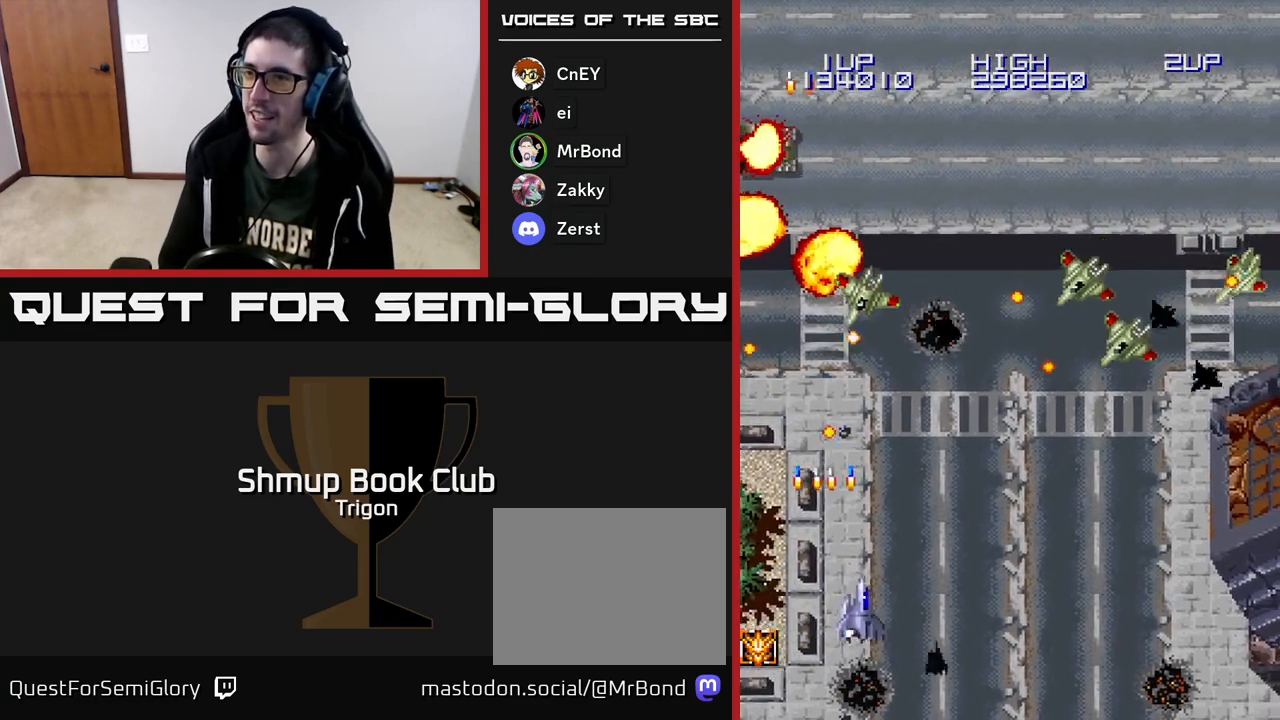
{"buttons": ["DPAD_RIGHT"], "right_stick": "center", "events": [[67, "A", "down"], [67, "DPAD_DOWN", "down"], [117, "A", "up"], [200, "A", "down"], [217, "DPAD_DOWN", "up"], [267, "A", "up"], [350, "A", "down"], [417, "A", "up"]]}
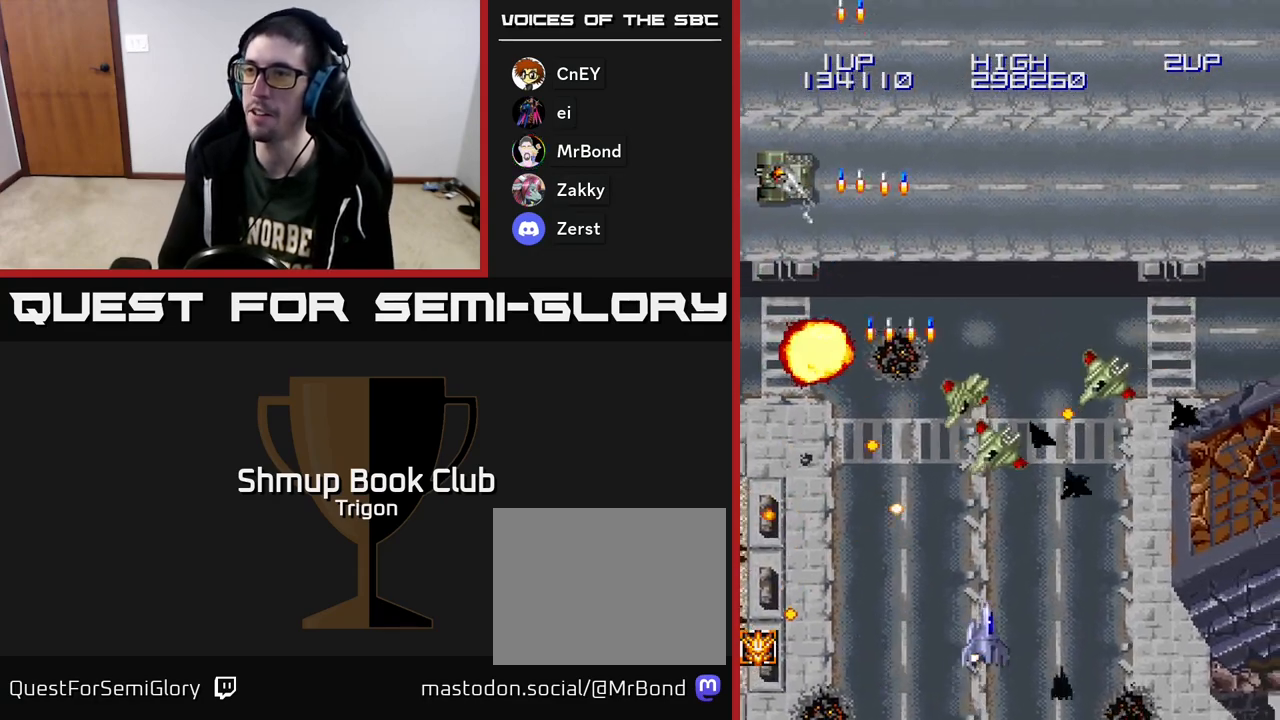
{"buttons": ["A", "DPAD_RIGHT"], "right_stick": "center", "events": [[17, "A", "down"], [33, "DPAD_RIGHT", "up"], [67, "DPAD_LEFT", "down"], [100, "A", "up"], [167, "A", "down"], [200, "DPAD_LEFT", "up"], [217, "DPAD_DOWN", "down"], [217, "DPAD_RIGHT", "down"], [233, "A", "up"], [233, "DPAD_DOWN", "up"], [283, "DPAD_DOWN", "down"], [333, "A", "down"], [383, "A", "up"], [467, "A", "down"], [483, "DPAD_DOWN", "up"]]}
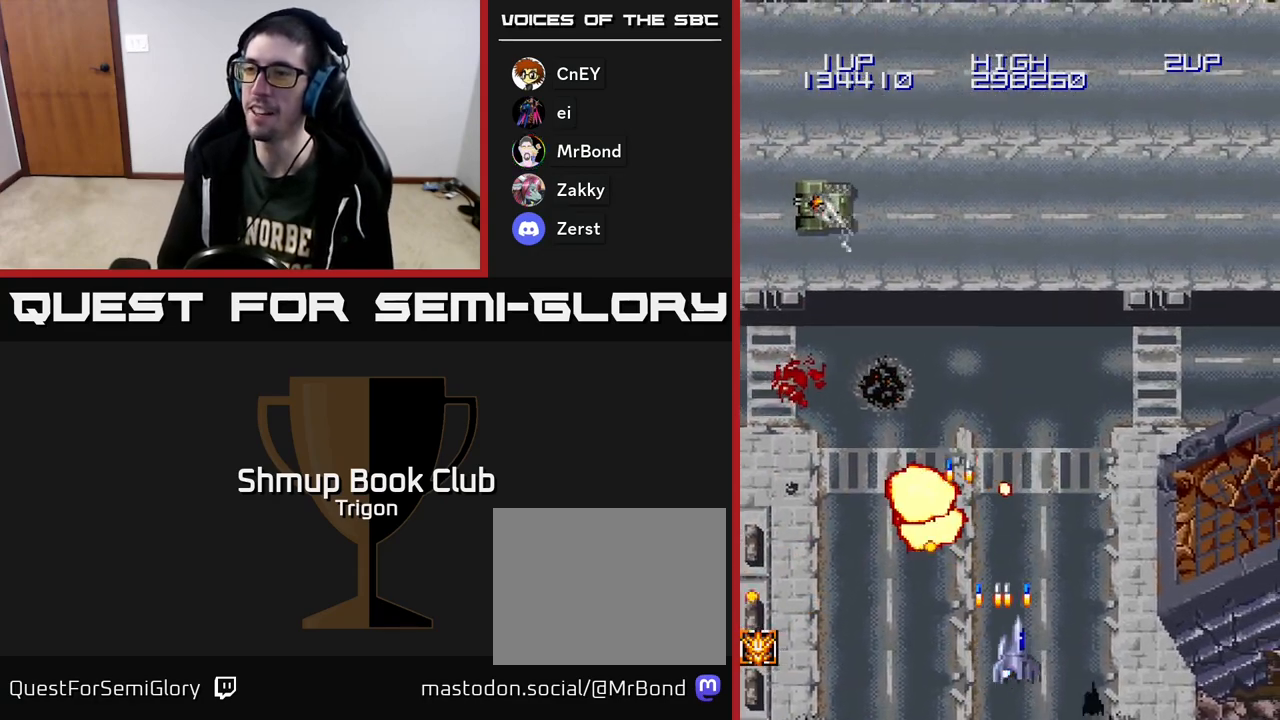
{"buttons": ["DPAD_UP", "DPAD_LEFT"], "right_stick": "center", "events": [[33, "A", "up"], [33, "DPAD_RIGHT", "up"], [117, "A", "down"], [150, "DPAD_RIGHT", "down"], [200, "A", "up"], [350, "DPAD_RIGHT", "up"], [367, "DPAD_UP", "down"], [400, "DPAD_LEFT", "down"]]}
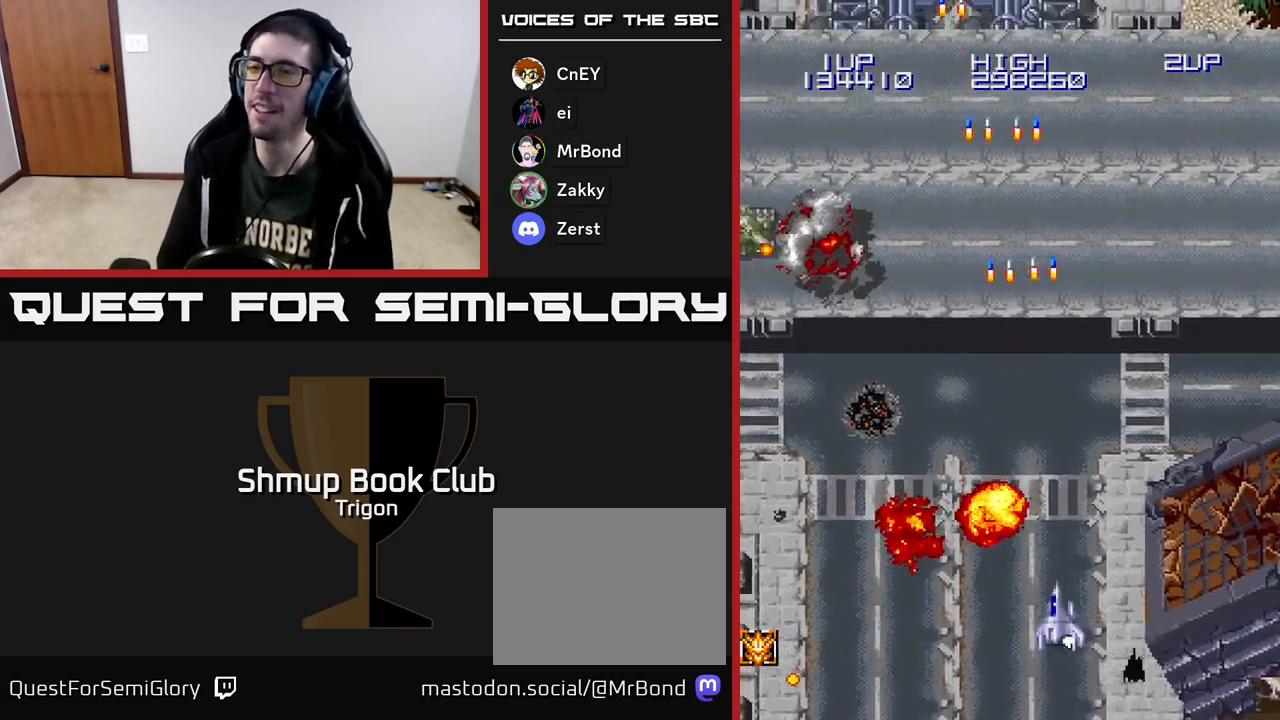
{"buttons": ["DPAD_LEFT"], "right_stick": "center", "events": [[33, "DPAD_UP", "up"], [117, "A", "down"], [167, "A", "up"], [333, "DPAD_UP", "down"], [450, "A", "down"], [483, "DPAD_UP", "up"], [500, "A", "up"]]}
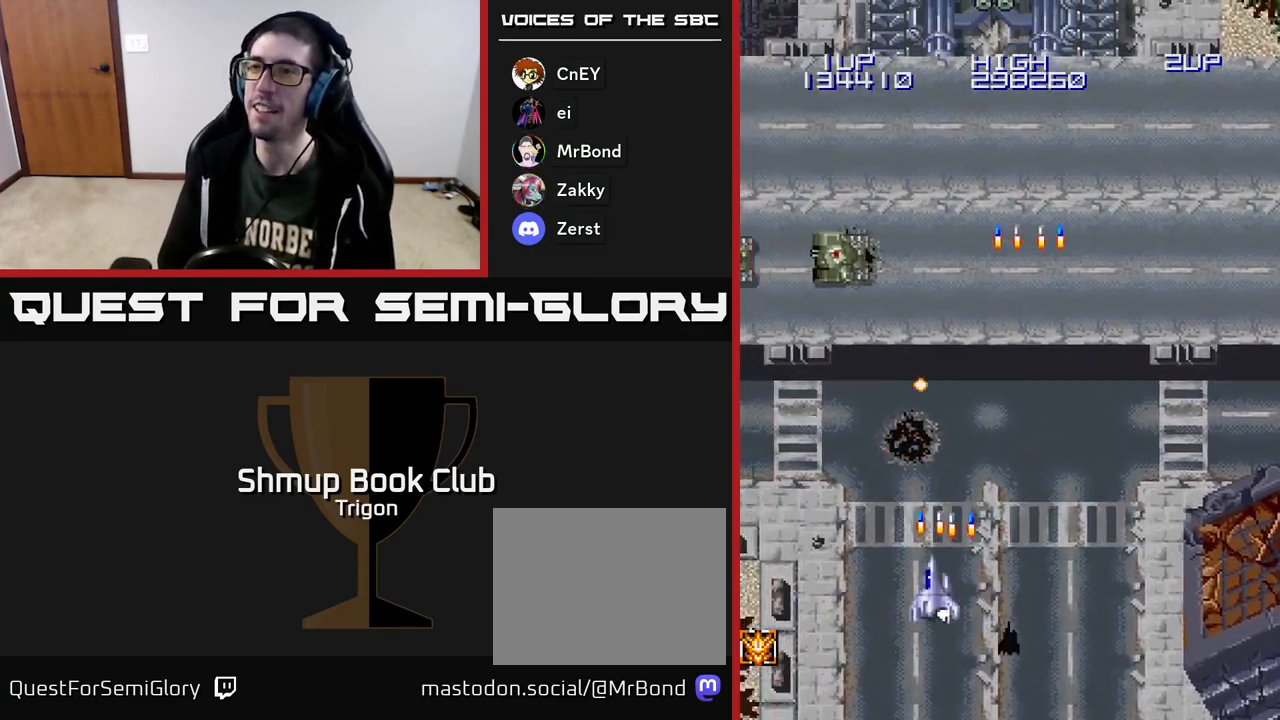
{"buttons": ["DPAD_LEFT"], "right_stick": "center", "events": [[83, "A", "down"], [150, "A", "up"], [200, "DPAD_UP", "down"], [233, "A", "down"], [233, "DPAD_LEFT", "up"], [283, "DPAD_LEFT", "down"], [300, "A", "up"], [333, "DPAD_UP", "up"], [383, "A", "down"], [467, "A", "up"]]}
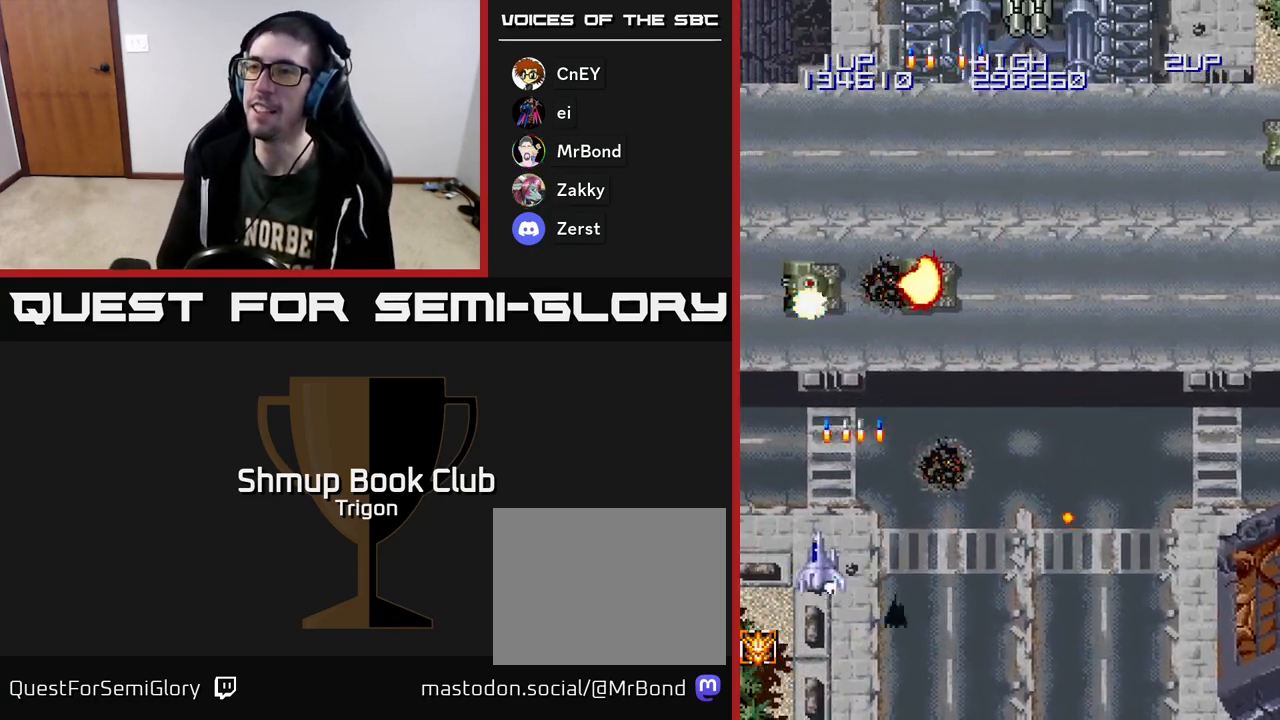
{"buttons": ["DPAD_RIGHT"], "right_stick": "center", "events": [[50, "A", "down"], [150, "A", "up"], [150, "DPAD_DOWN", "down"], [150, "DPAD_LEFT", "up"], [200, "DPAD_RIGHT", "down"], [267, "A", "down"], [267, "DPAD_DOWN", "up"], [317, "A", "up"]]}
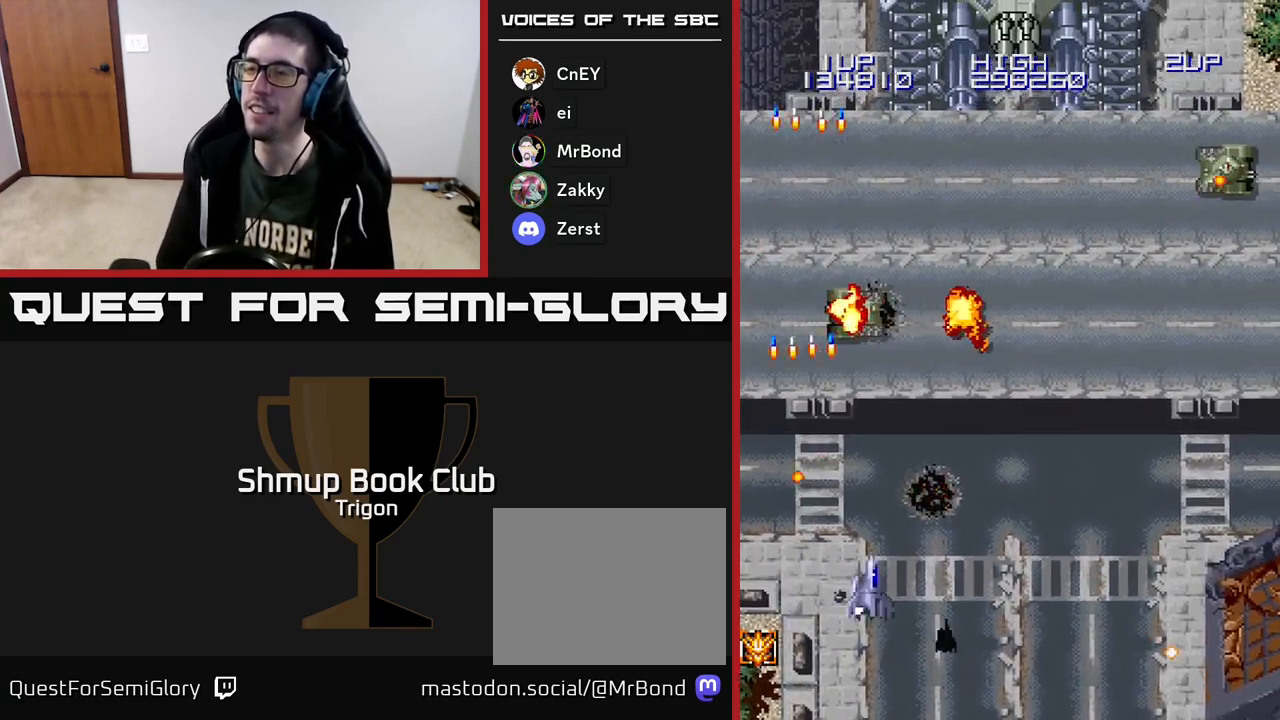
{"buttons": ["DPAD_RIGHT"], "right_stick": "center", "events": []}
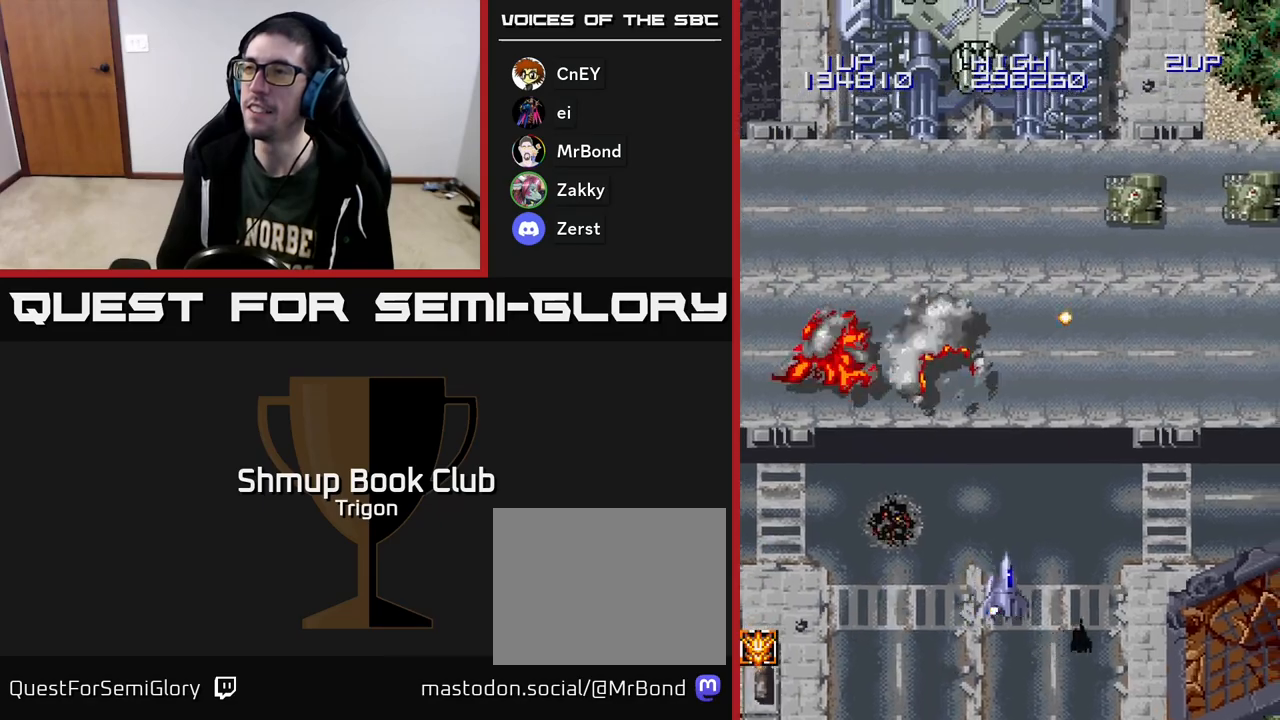
{"buttons": ["DPAD_RIGHT"], "right_stick": "center", "events": [[233, "A", "down"], [283, "A", "up"], [367, "A", "down"], [433, "A", "up"]]}
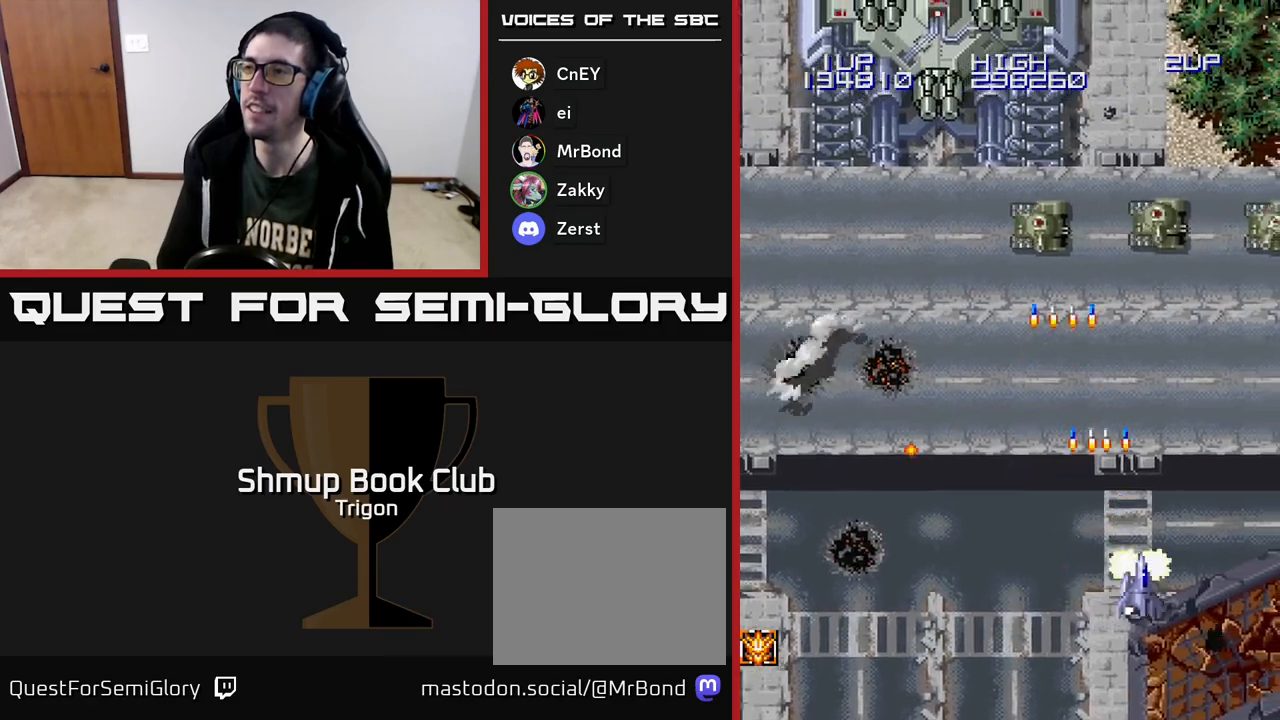
{"buttons": ["A", "DPAD_LEFT"], "right_stick": "center", "events": [[17, "A", "down"], [67, "A", "up"], [167, "A", "down"], [250, "A", "up"], [333, "A", "down"], [383, "DPAD_RIGHT", "up"], [400, "DPAD_LEFT", "down"], [417, "A", "up"], [500, "A", "down"]]}
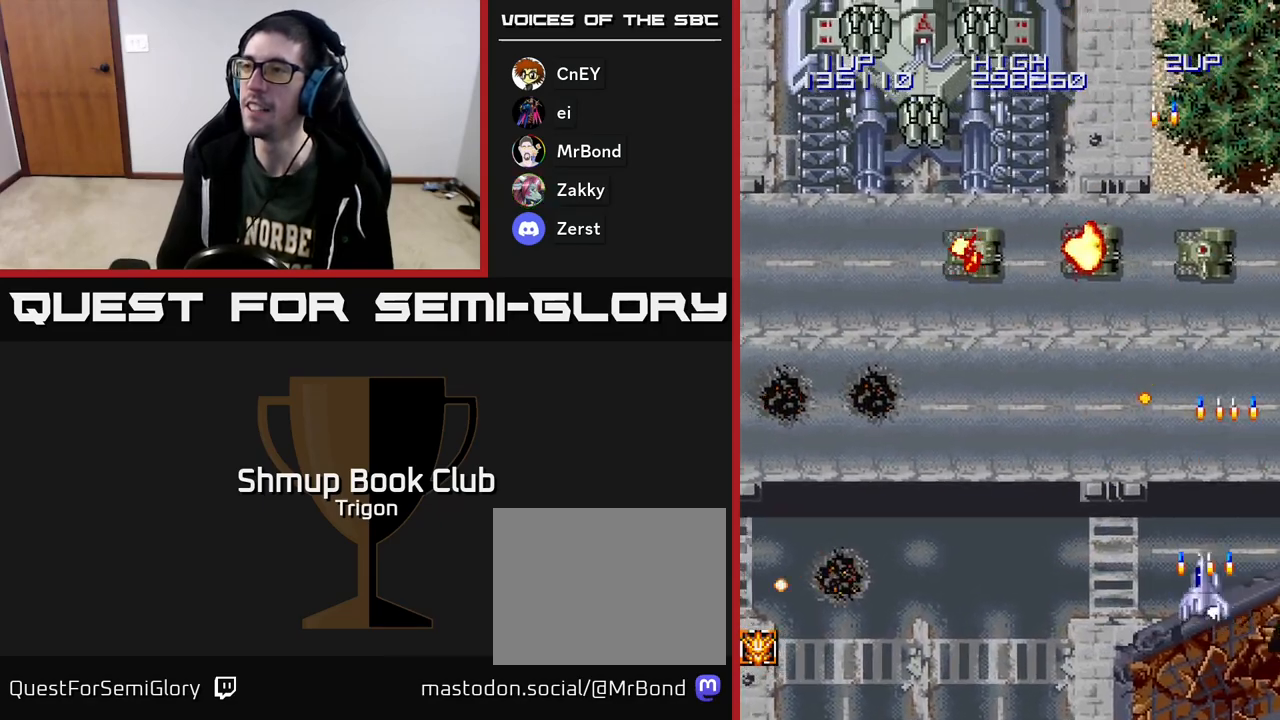
{"buttons": ["DPAD_LEFT"], "right_stick": "center", "events": [[100, "A", "up"]]}
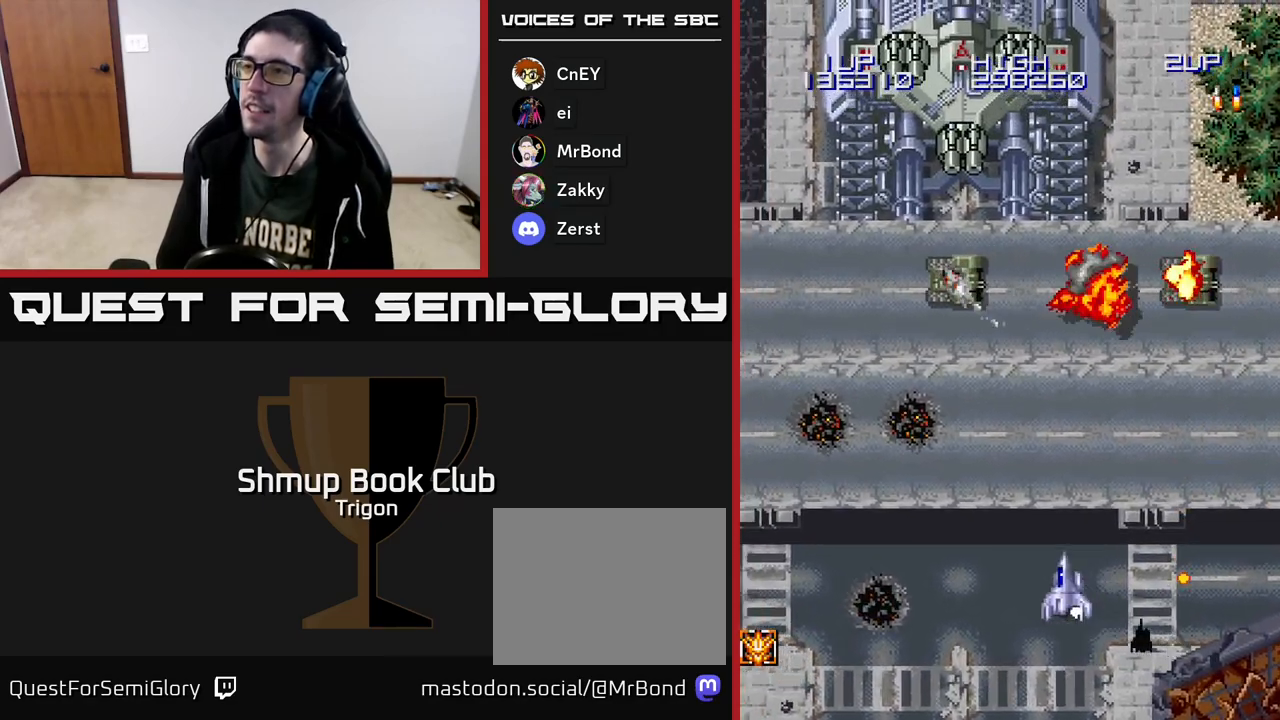
{"buttons": [], "right_stick": "center", "events": [[317, "A", "down"], [333, "DPAD_LEFT", "up"], [333, "DPAD_UP", "down"], [350, "A", "up"], [400, "DPAD_UP", "up"], [433, "A", "down"], [500, "A", "up"]]}
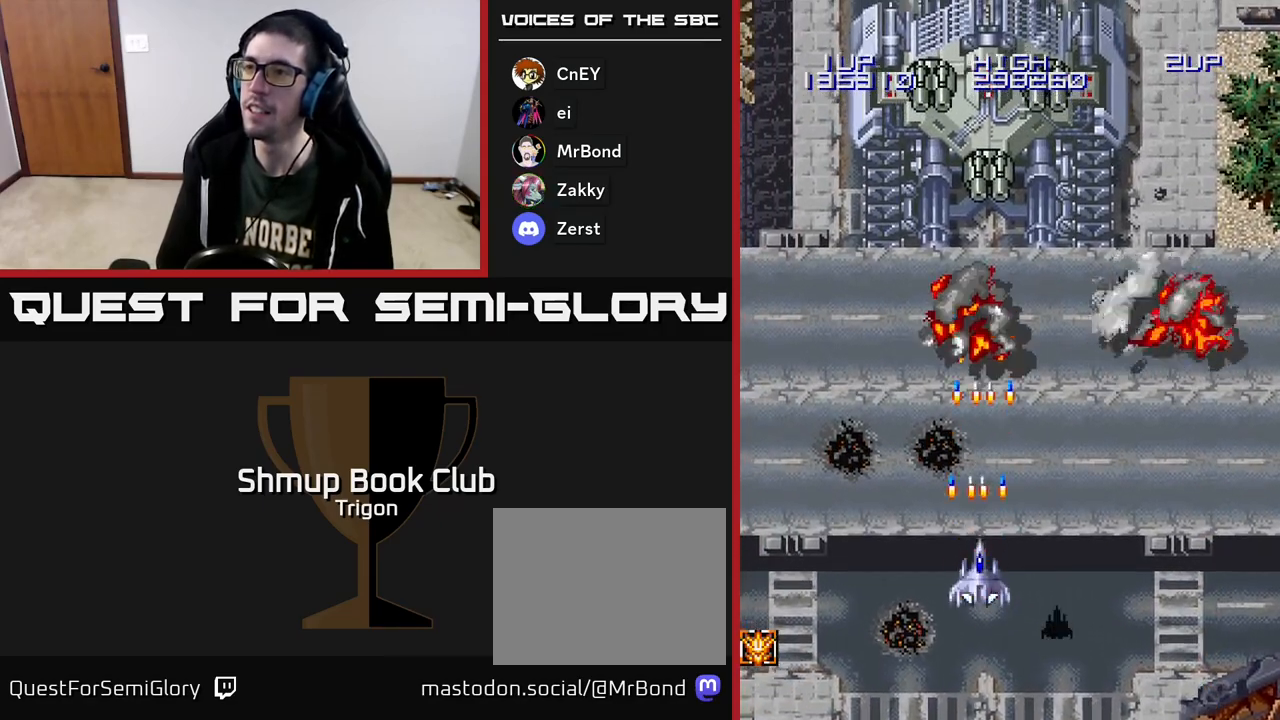
{"buttons": [], "right_stick": "center", "events": [[100, "A", "down"], [150, "A", "up"], [250, "A", "down"], [333, "A", "up"], [400, "DPAD_RIGHT", "down"], [417, "A", "down"], [433, "DPAD_RIGHT", "up"], [483, "A", "up"]]}